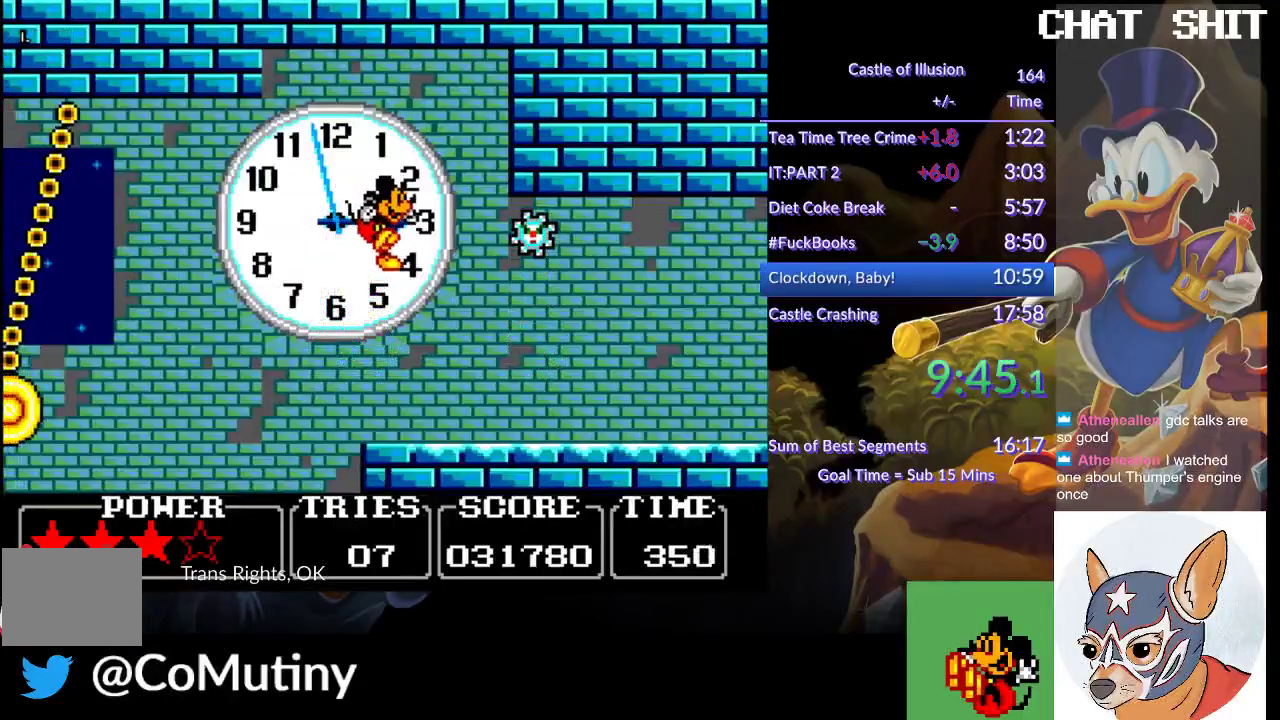
Gameplay with a controller (PlayStation layout); each line is a JSON object with the inputs held at the frame after it. "events" lists button and stick changes between this image and that frame as [ms after this image, input, new state], when the widget could be followed in between. Not read: R2 R3 right_stick.
{"buttons": ["CROSS", "DPAD_LEFT"], "left_stick": "center", "events": [[333, "CROSS", "down"]]}
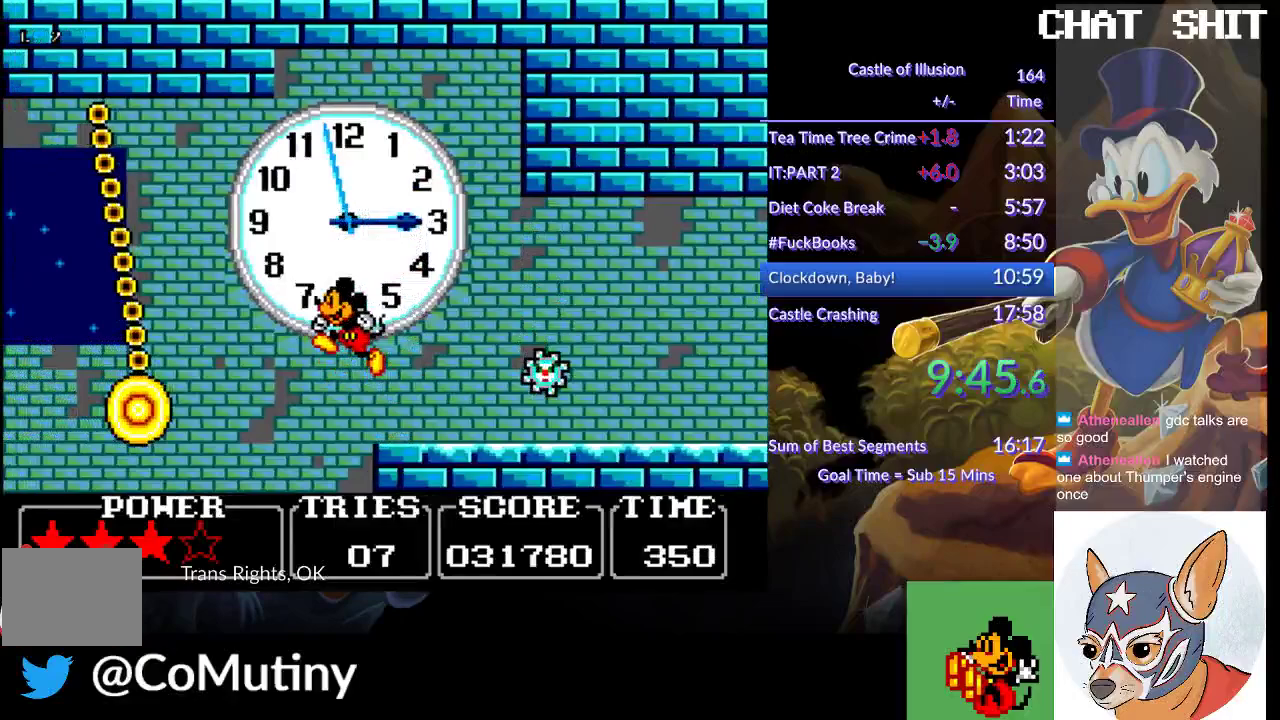
{"buttons": ["DPAD_LEFT"], "left_stick": "center", "events": [[250, "CROSS", "up"]]}
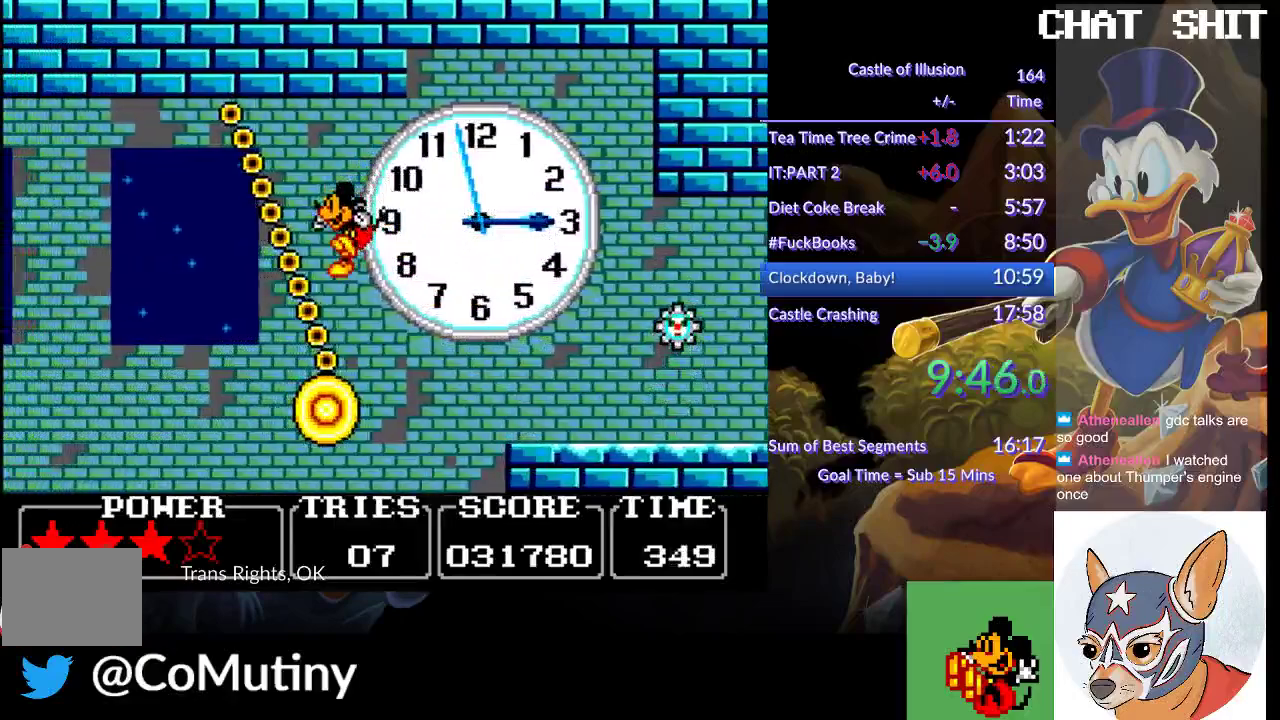
{"buttons": [], "left_stick": "center", "events": [[67, "DPAD_LEFT", "up"], [67, "DPAD_RIGHT", "down"], [333, "DPAD_RIGHT", "up"]]}
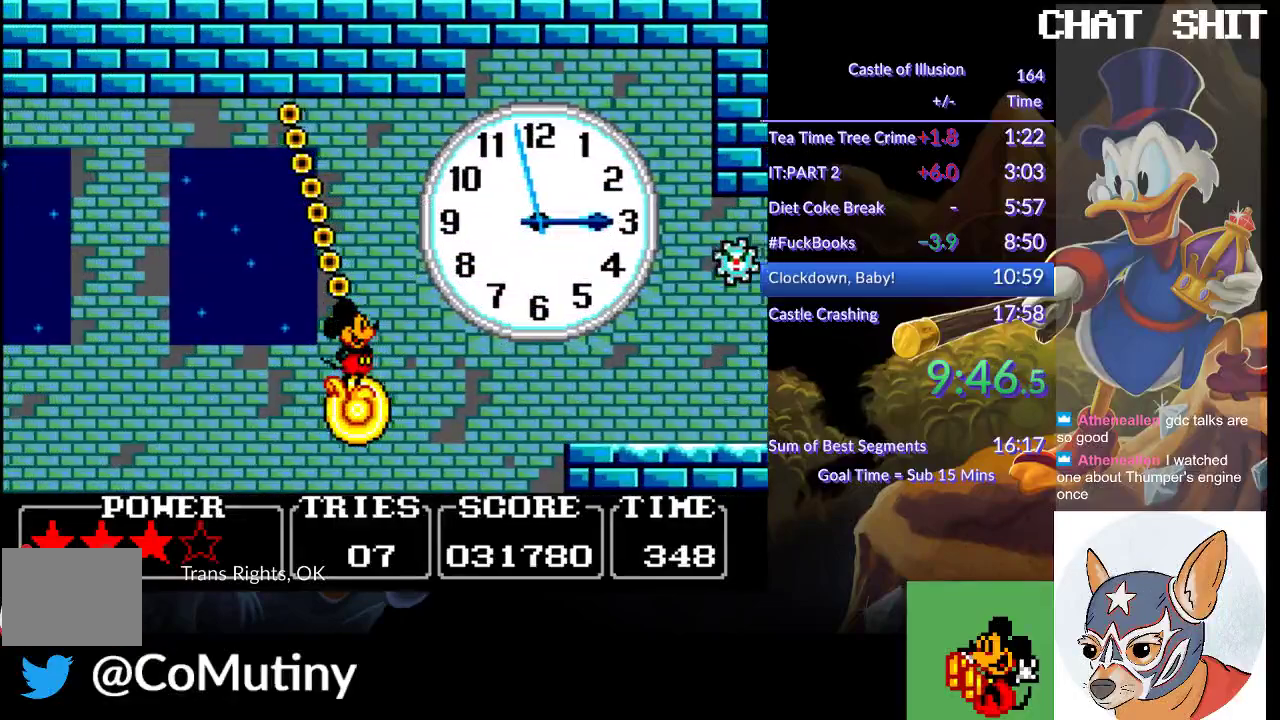
{"buttons": [], "left_stick": "center"}
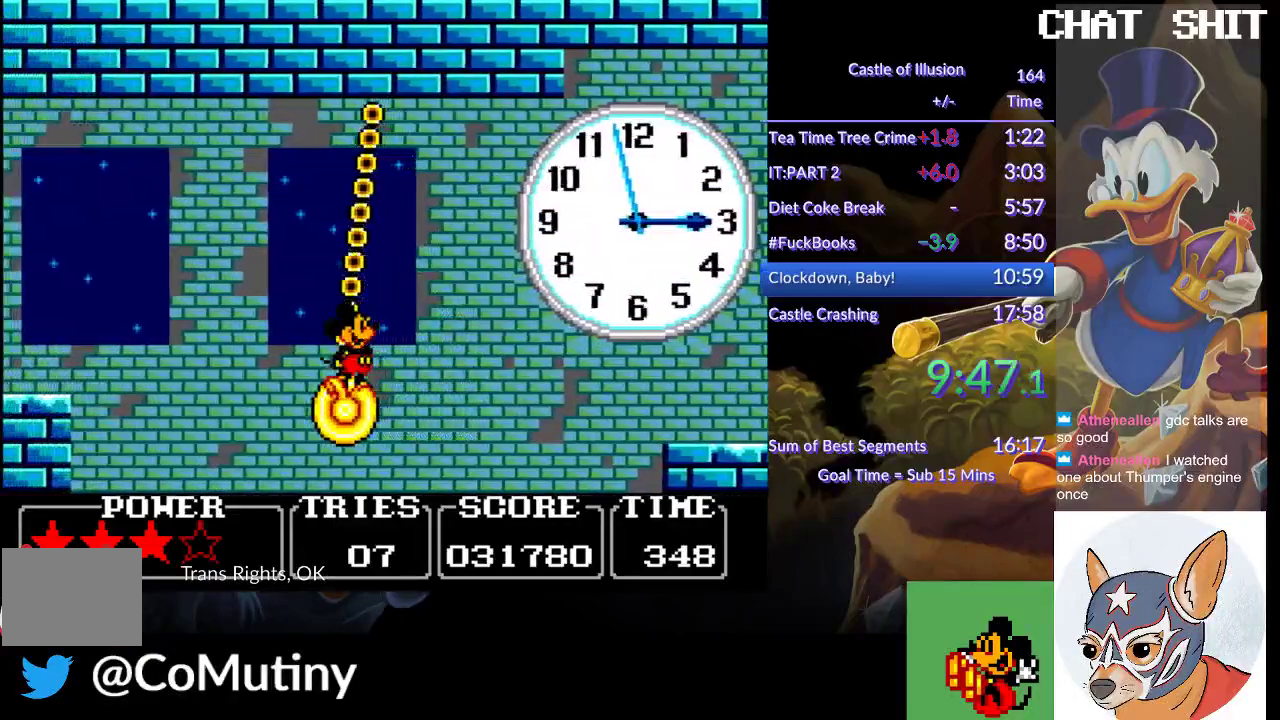
{"buttons": ["CROSS", "DPAD_LEFT"], "left_stick": "center"}
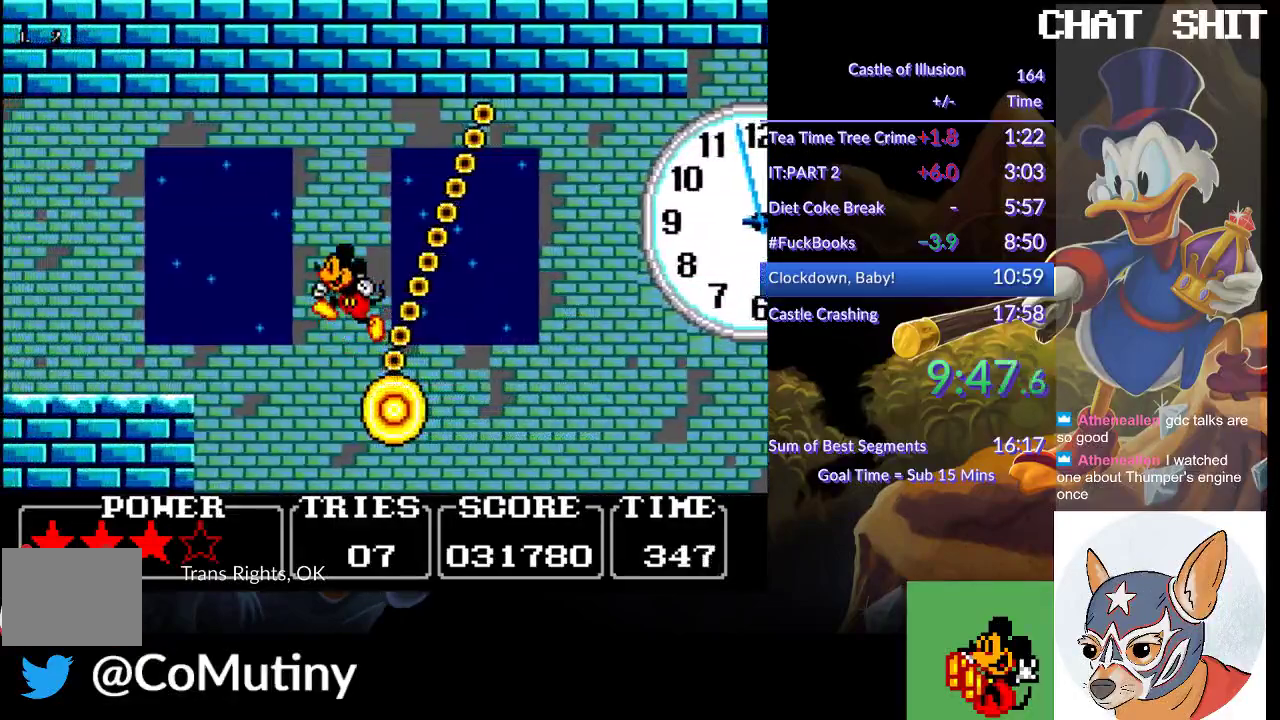
{"buttons": ["CROSS", "SQUARE", "DPAD_LEFT"], "left_stick": "center", "events": [[467, "SQUARE", "down"]]}
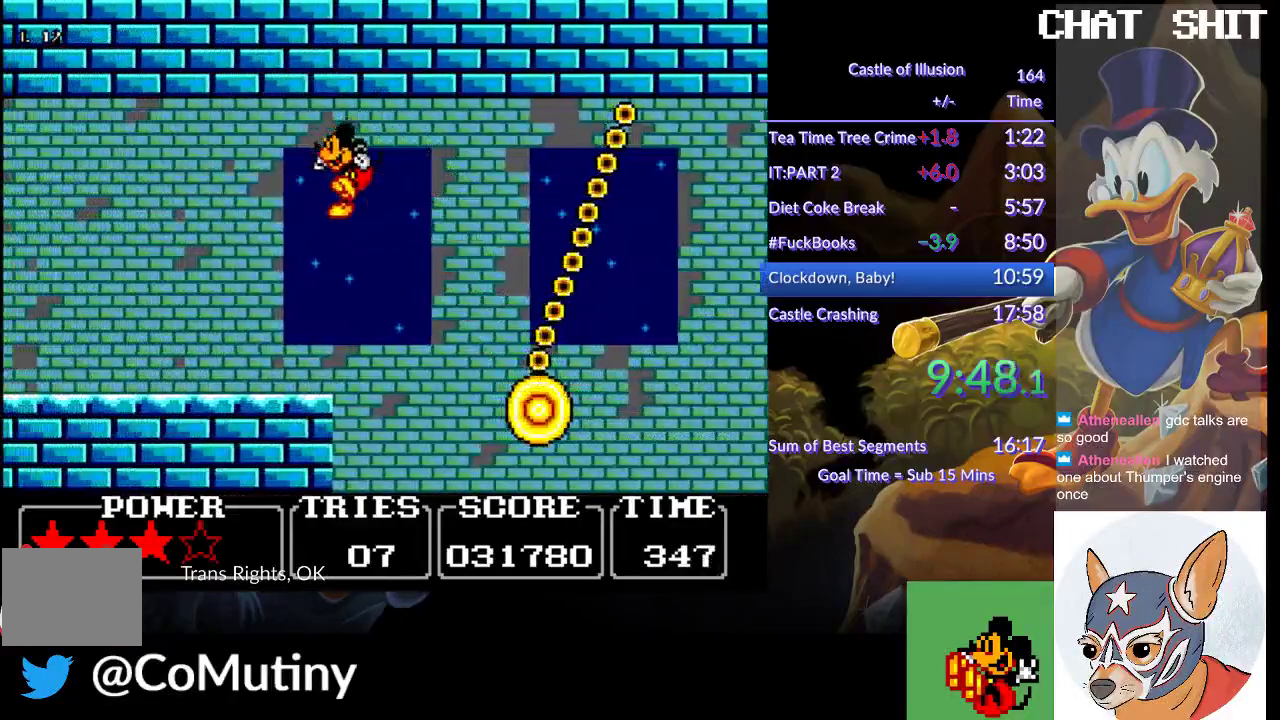
{"buttons": ["DPAD_LEFT"], "left_stick": "center", "events": [[33, "CROSS", "up"], [117, "SQUARE", "up"]]}
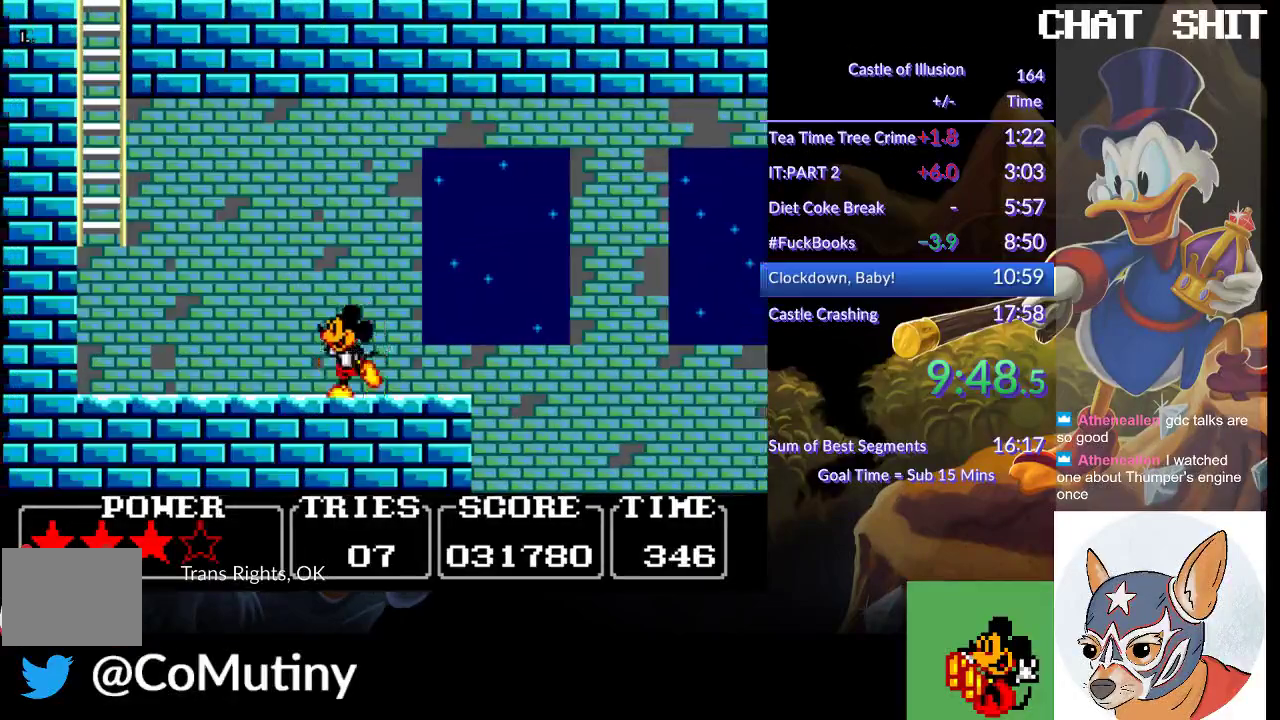
{"buttons": ["CROSS", "DPAD_LEFT"], "left_stick": "center", "events": [[400, "CROSS", "down"]]}
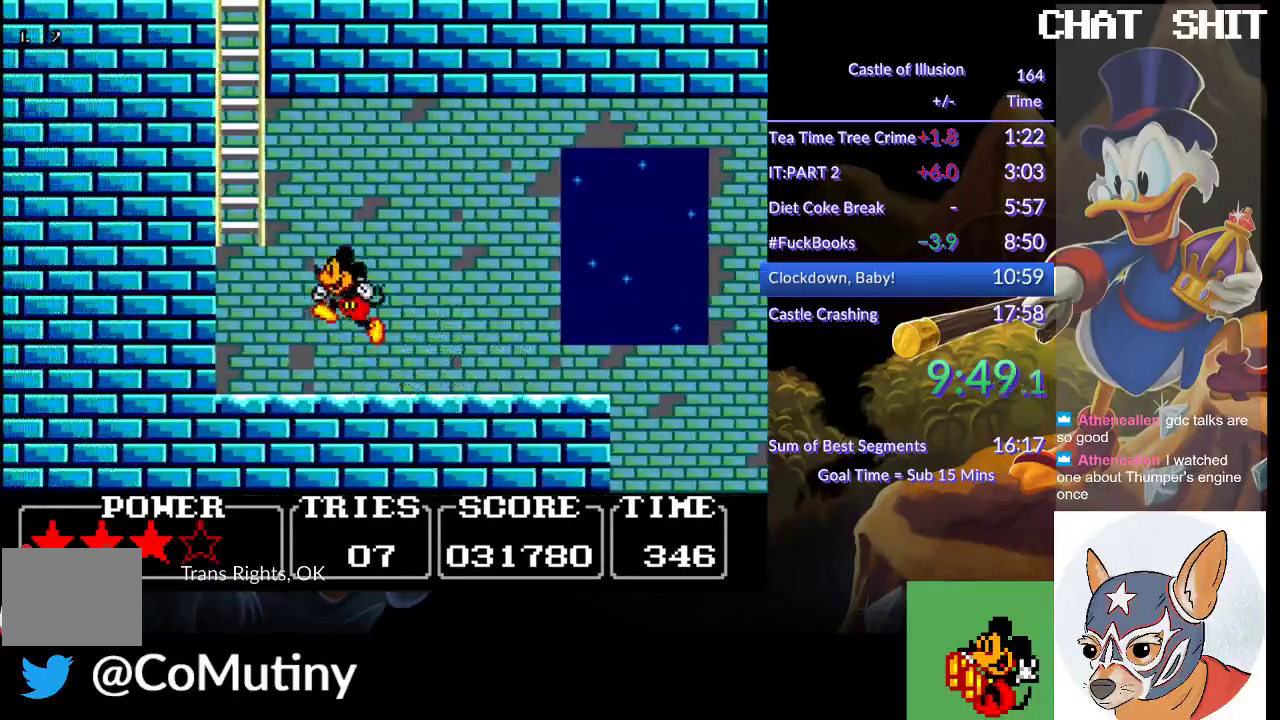
{"buttons": ["CROSS", "DPAD_UP"], "left_stick": "center", "events": [[333, "DPAD_UP", "down"], [500, "DPAD_LEFT", "up"]]}
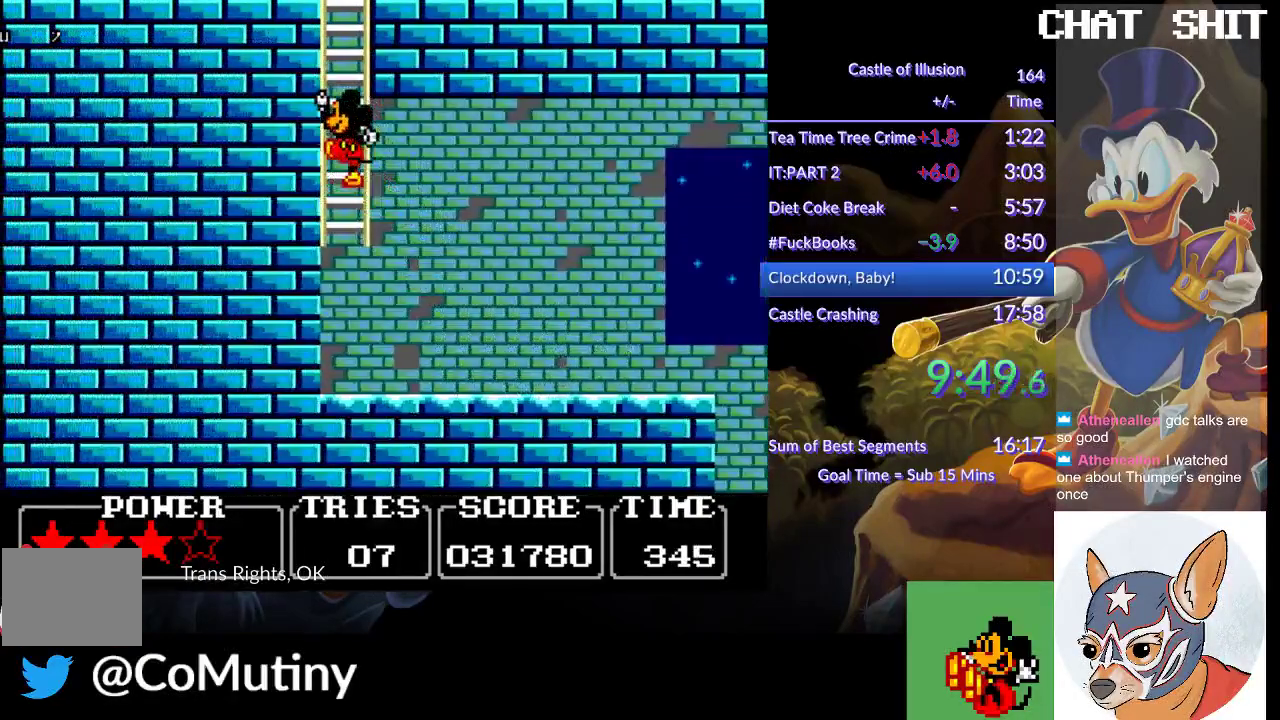
{"buttons": ["DPAD_UP"], "left_stick": "center", "events": [[17, "CROSS", "up"]]}
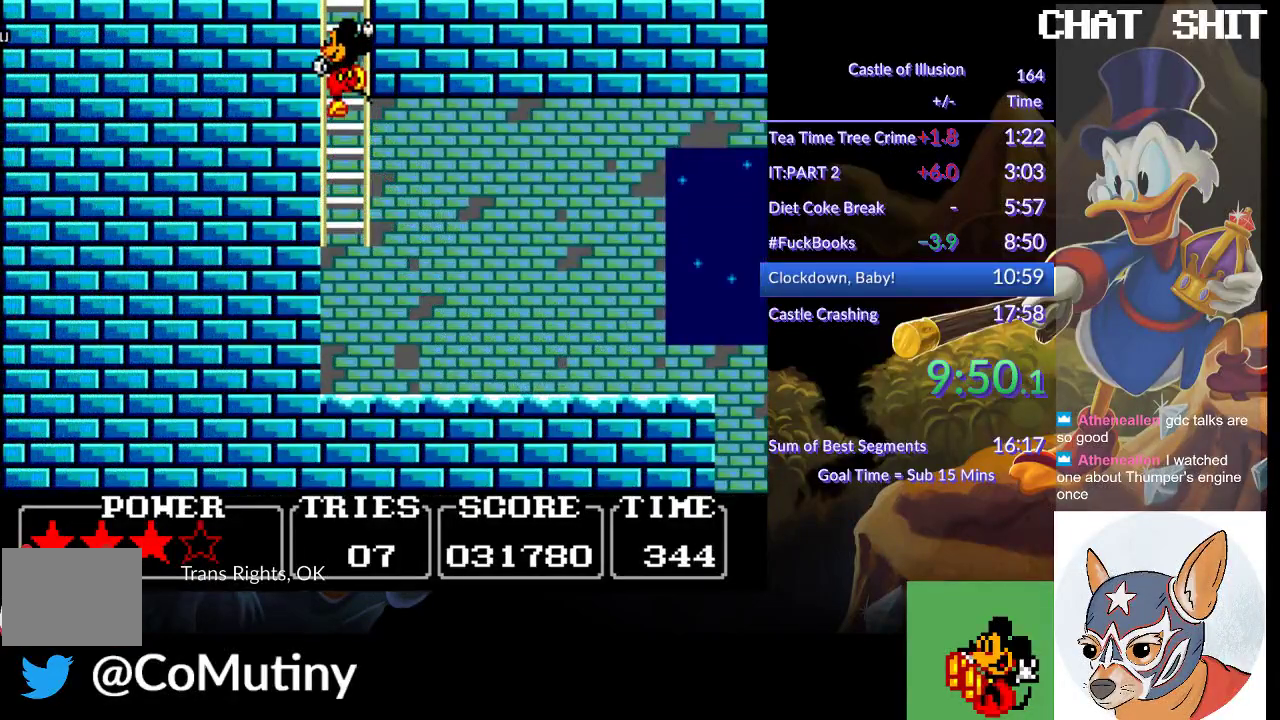
{"buttons": ["DPAD_UP"], "left_stick": "center", "events": []}
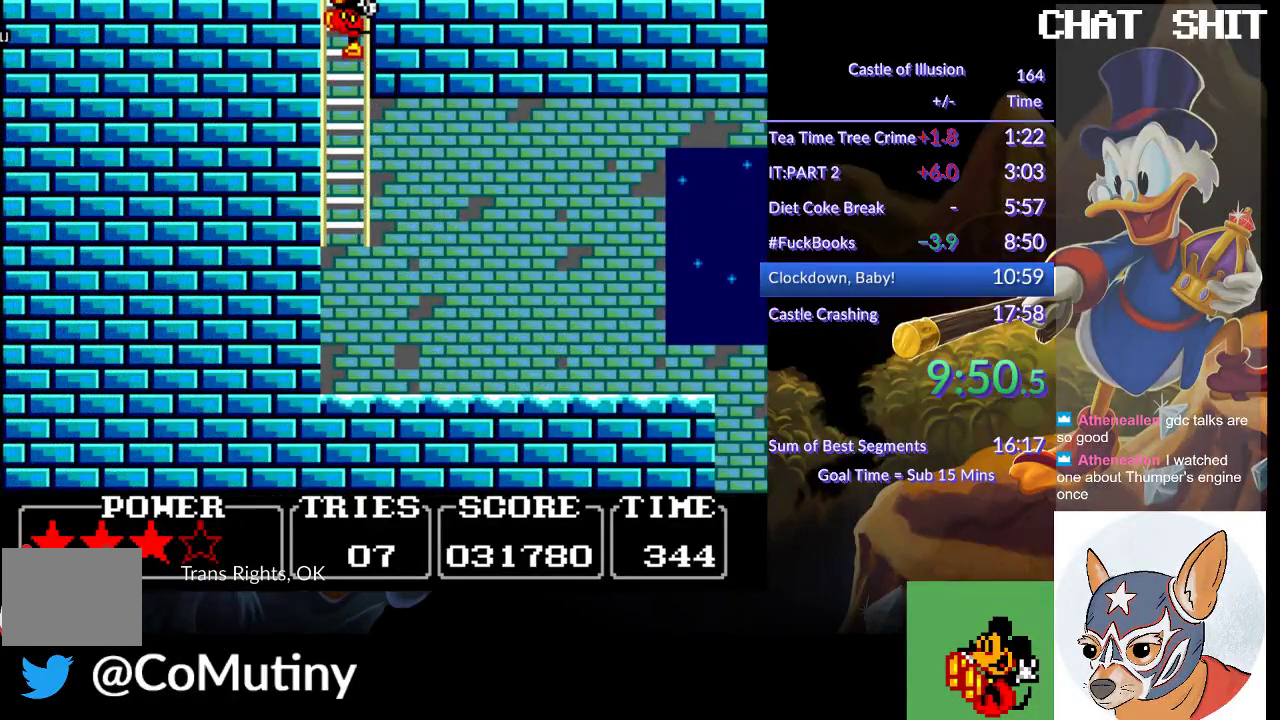
{"buttons": ["DPAD_UP"], "left_stick": "center", "events": []}
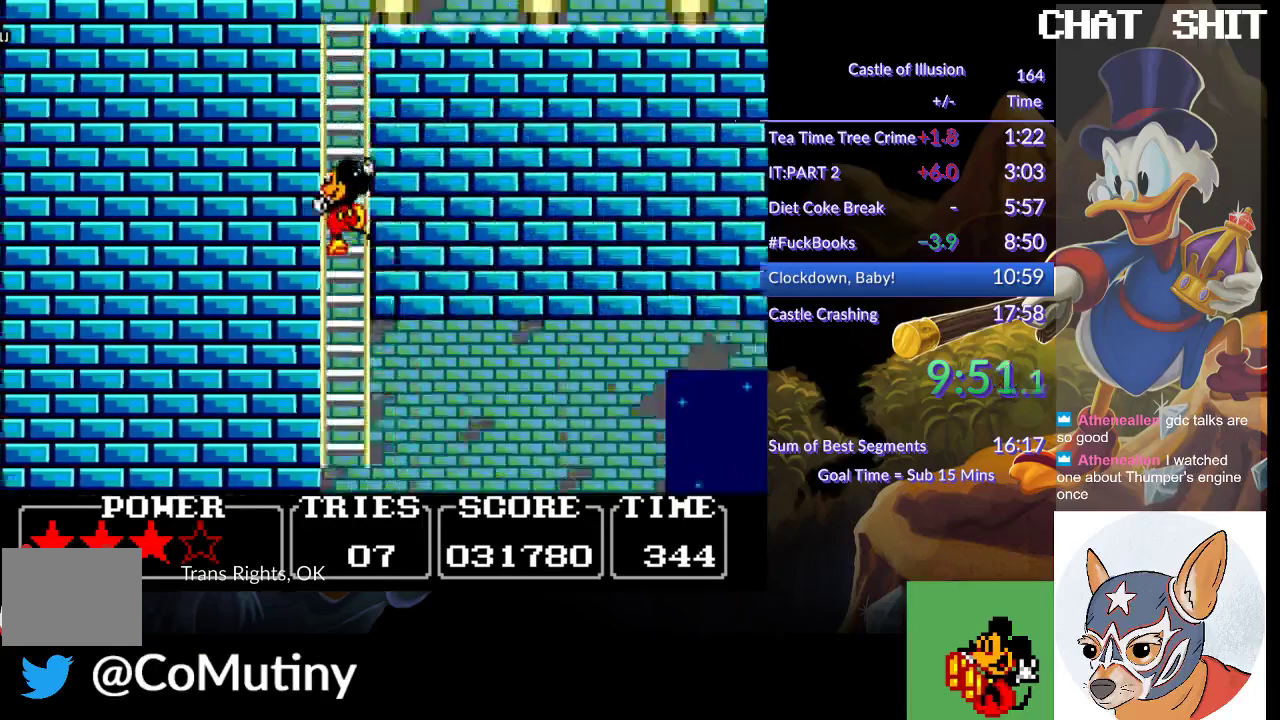
{"buttons": ["DPAD_UP"], "left_stick": "center", "events": []}
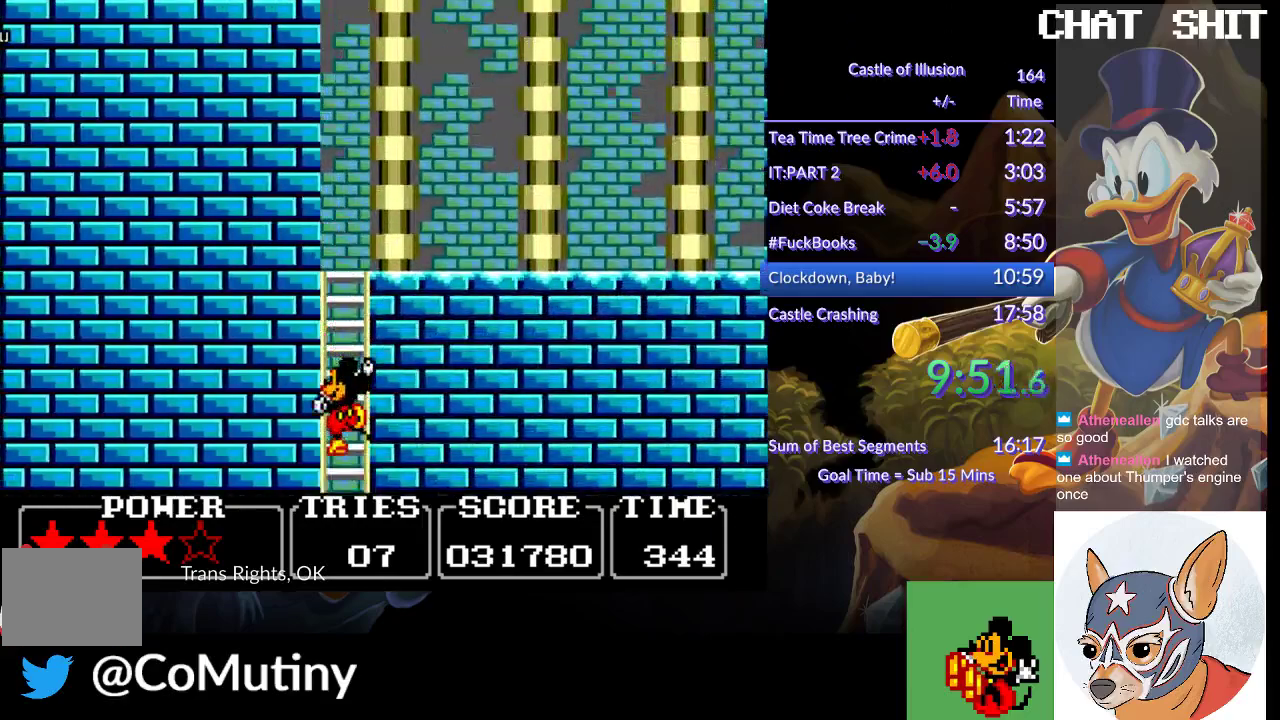
{"buttons": ["DPAD_UP"], "left_stick": "center", "events": []}
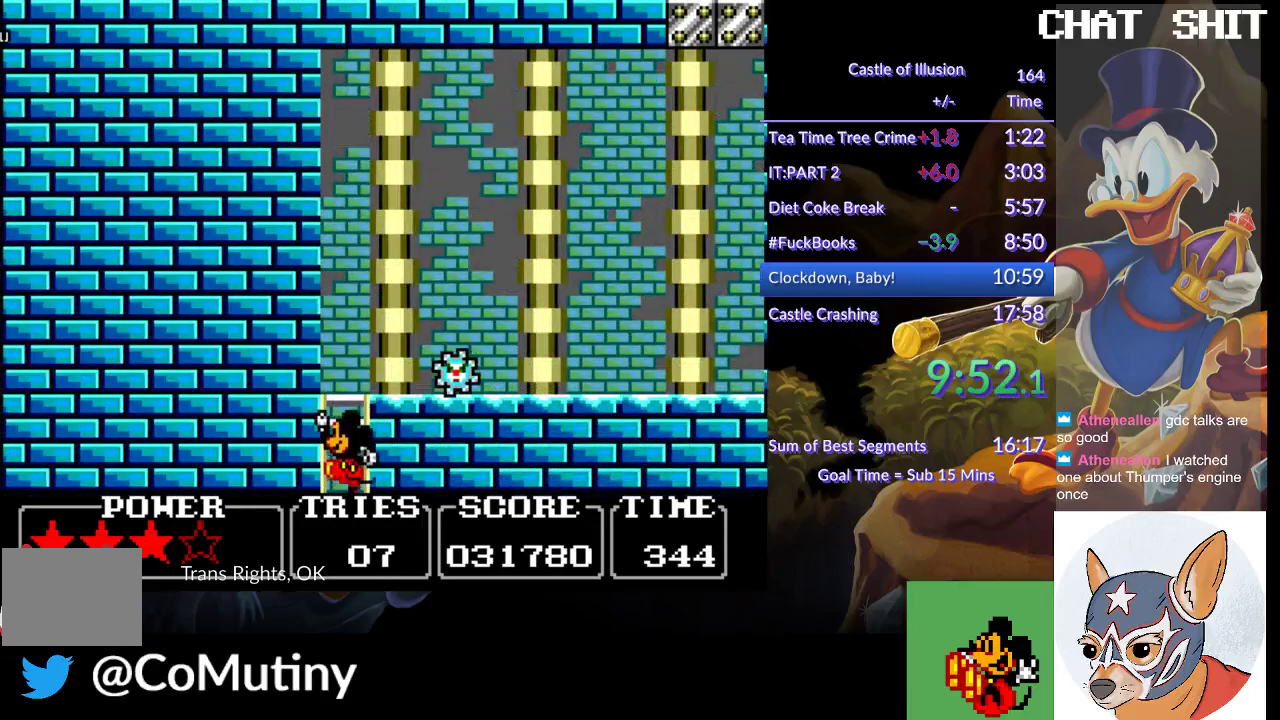
{"buttons": [], "left_stick": "center", "events": [[217, "DPAD_UP", "up"]]}
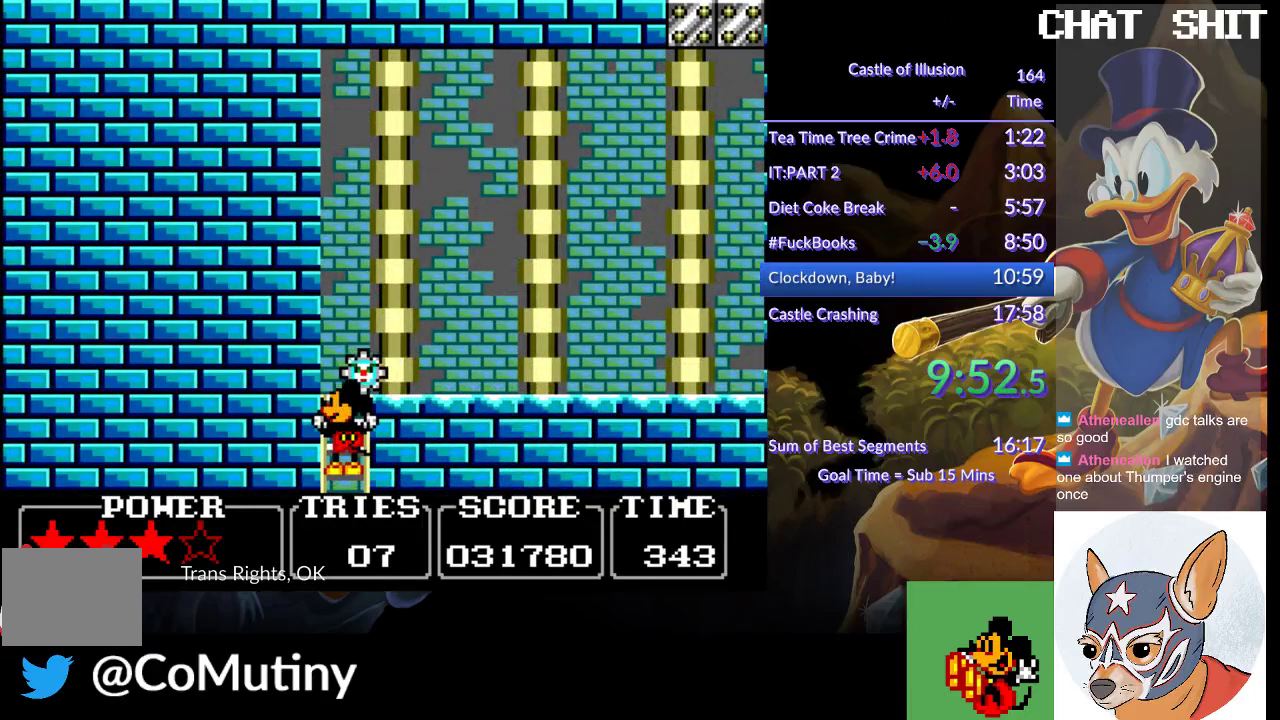
{"buttons": ["DPAD_RIGHT"], "left_stick": "center", "events": [[83, "DPAD_UP", "down"], [367, "DPAD_RIGHT", "down"], [433, "DPAD_UP", "up"]]}
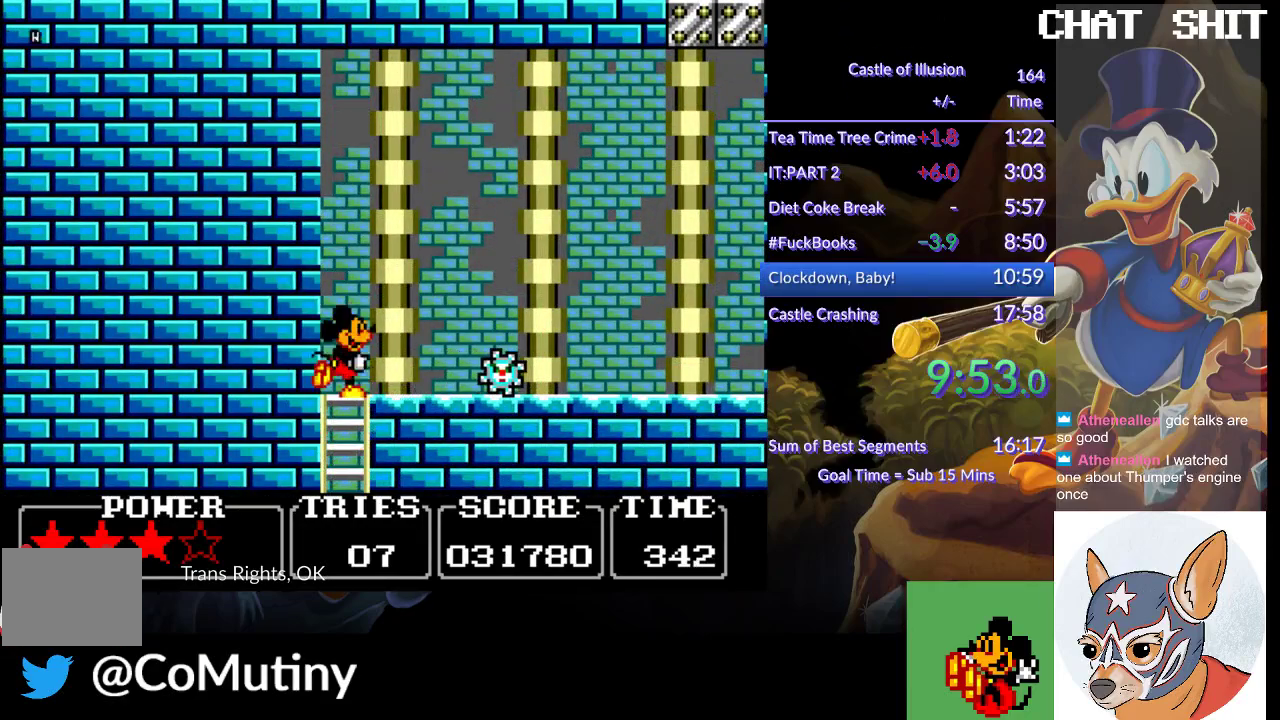
{"buttons": ["DPAD_RIGHT"], "left_stick": "center", "events": []}
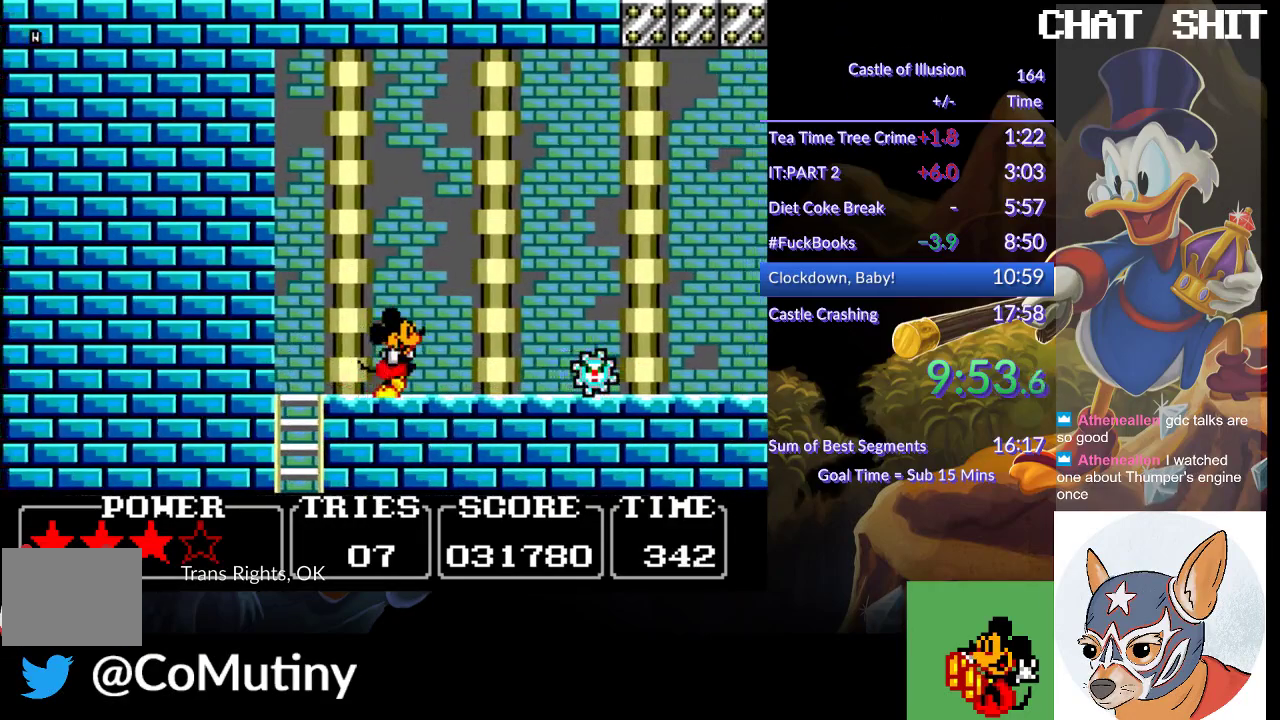
{"buttons": ["DPAD_RIGHT"], "left_stick": "center", "events": []}
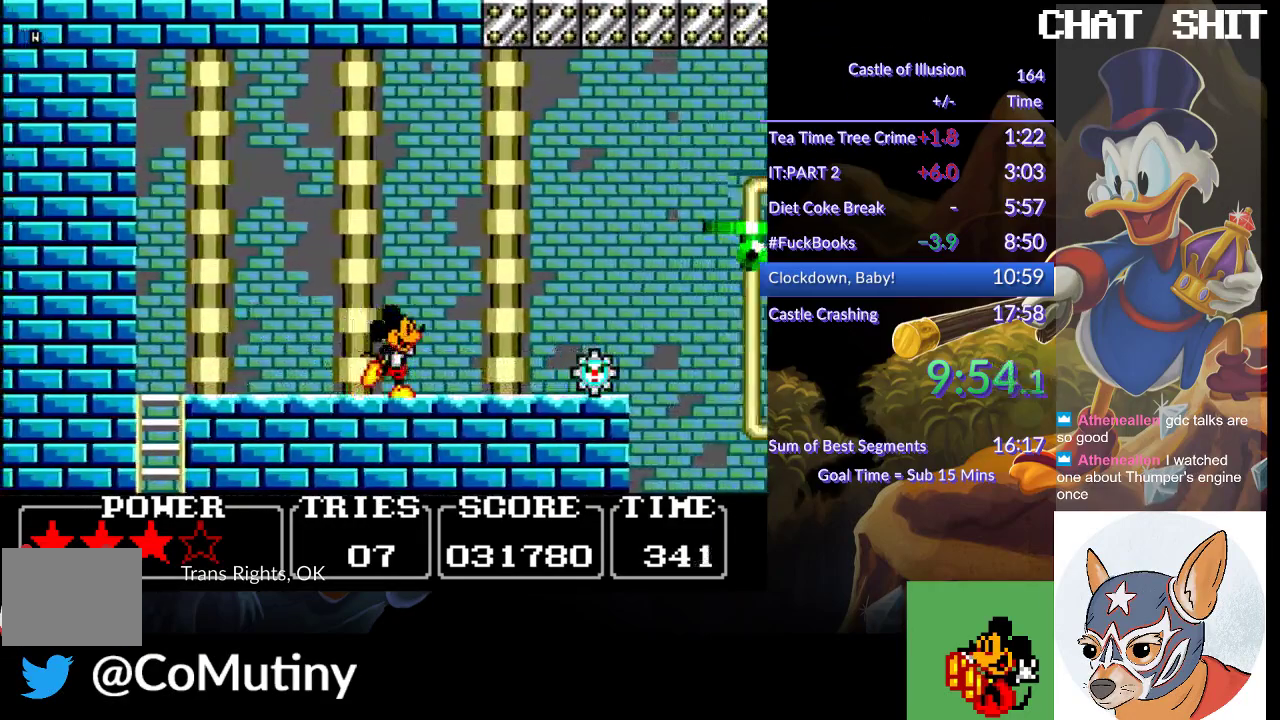
{"buttons": ["DPAD_RIGHT"], "left_stick": "center", "events": []}
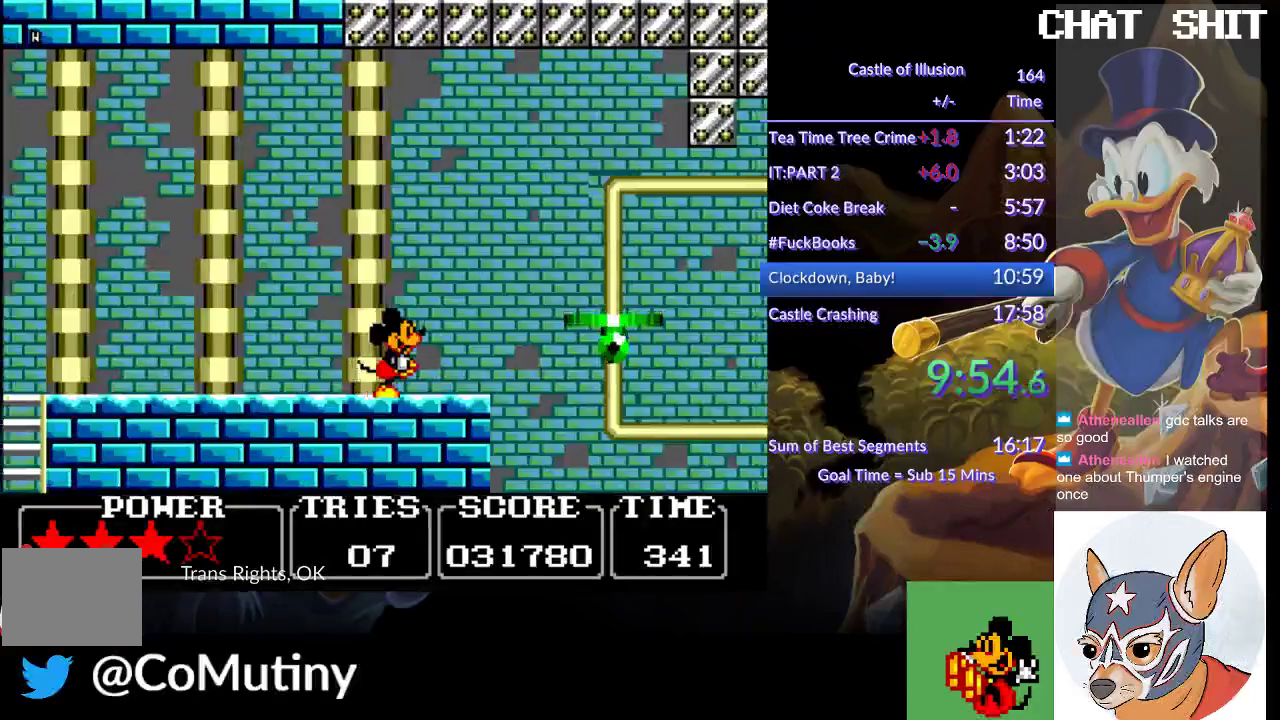
{"buttons": ["CROSS", "DPAD_RIGHT"], "left_stick": "center", "events": [[300, "CROSS", "down"]]}
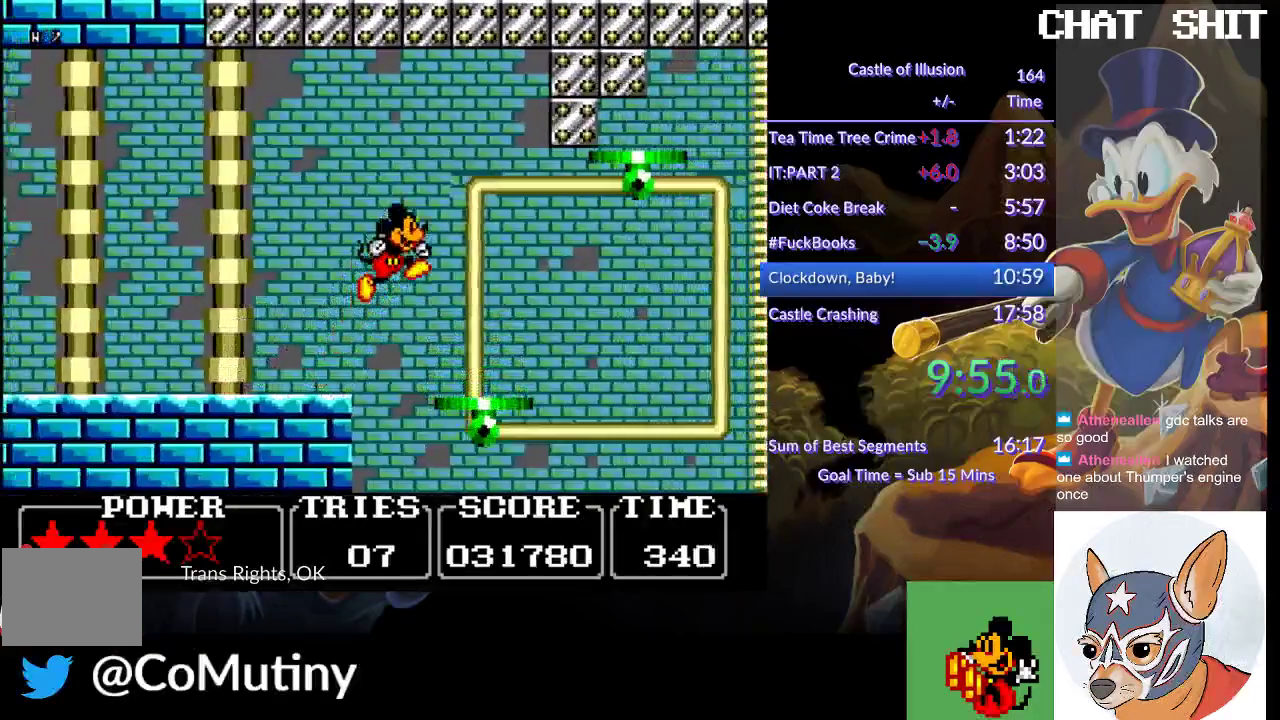
{"buttons": ["DPAD_RIGHT"], "left_stick": "center", "events": [[200, "CROSS", "up"]]}
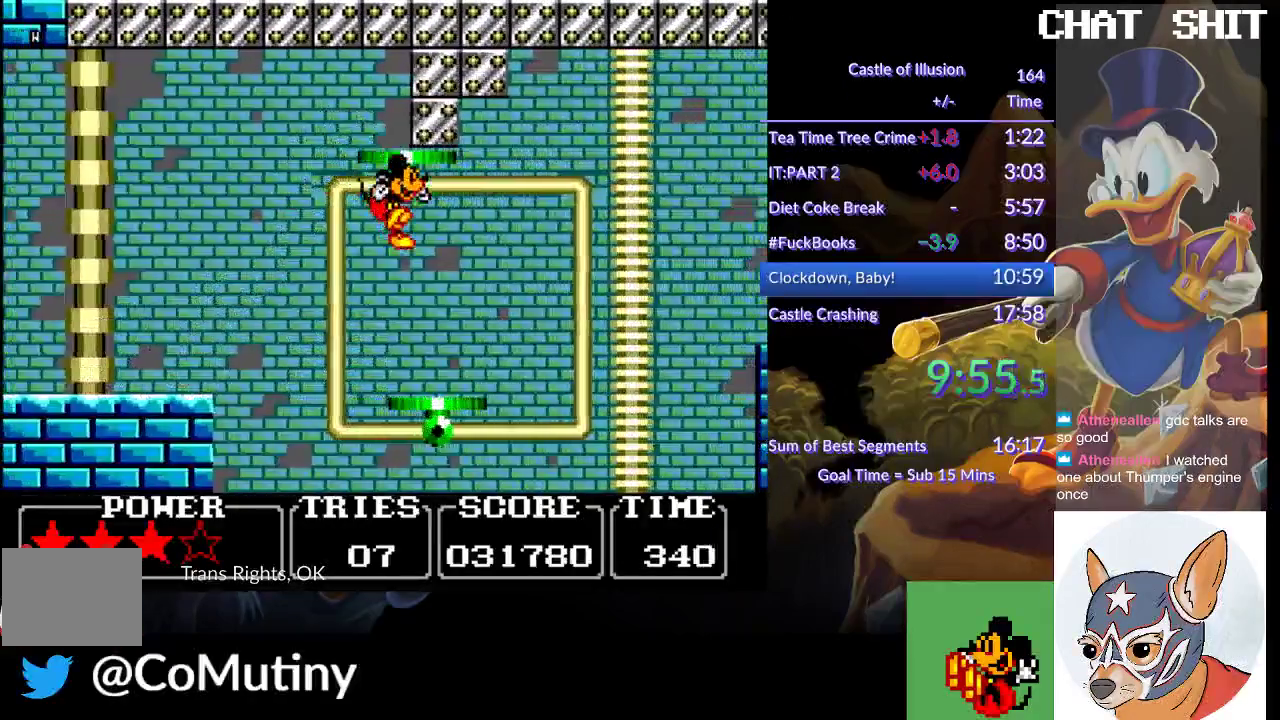
{"buttons": ["DPAD_RIGHT"], "left_stick": "center", "events": []}
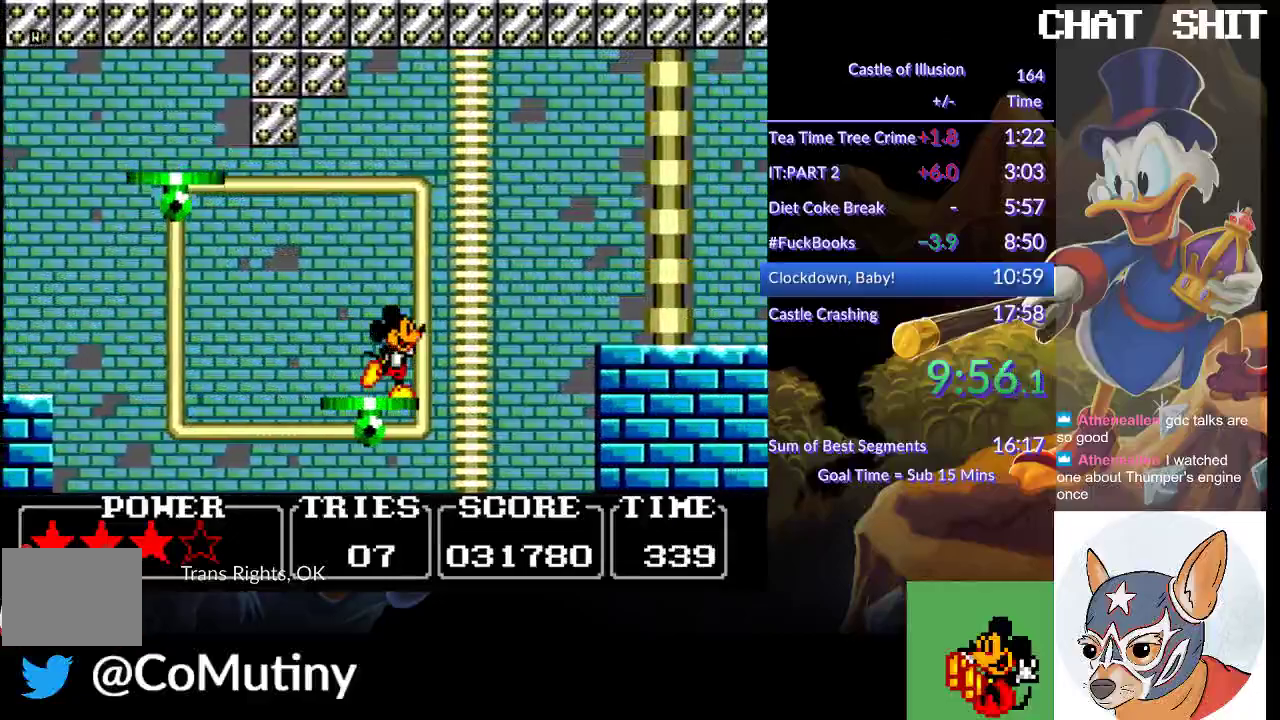
{"buttons": ["DPAD_RIGHT"], "left_stick": "center", "events": [[100, "CROSS", "down"], [500, "CROSS", "up"]]}
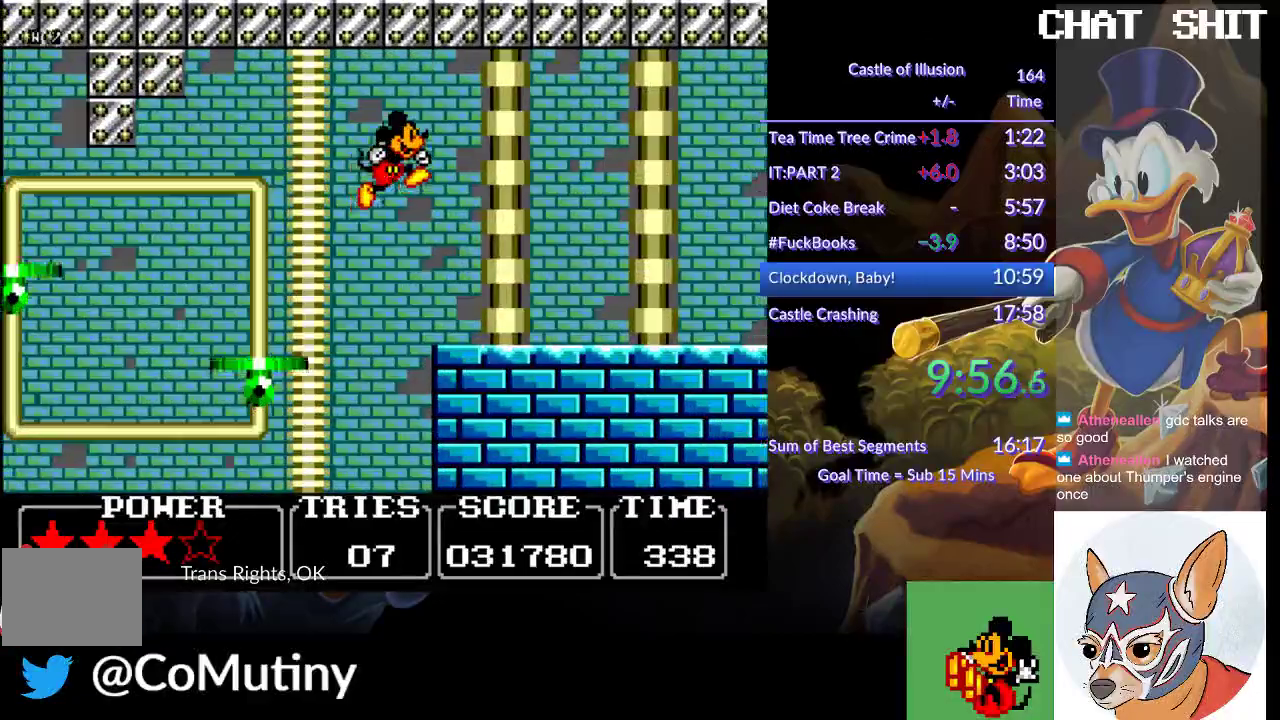
{"buttons": ["DPAD_RIGHT"], "left_stick": "center", "events": []}
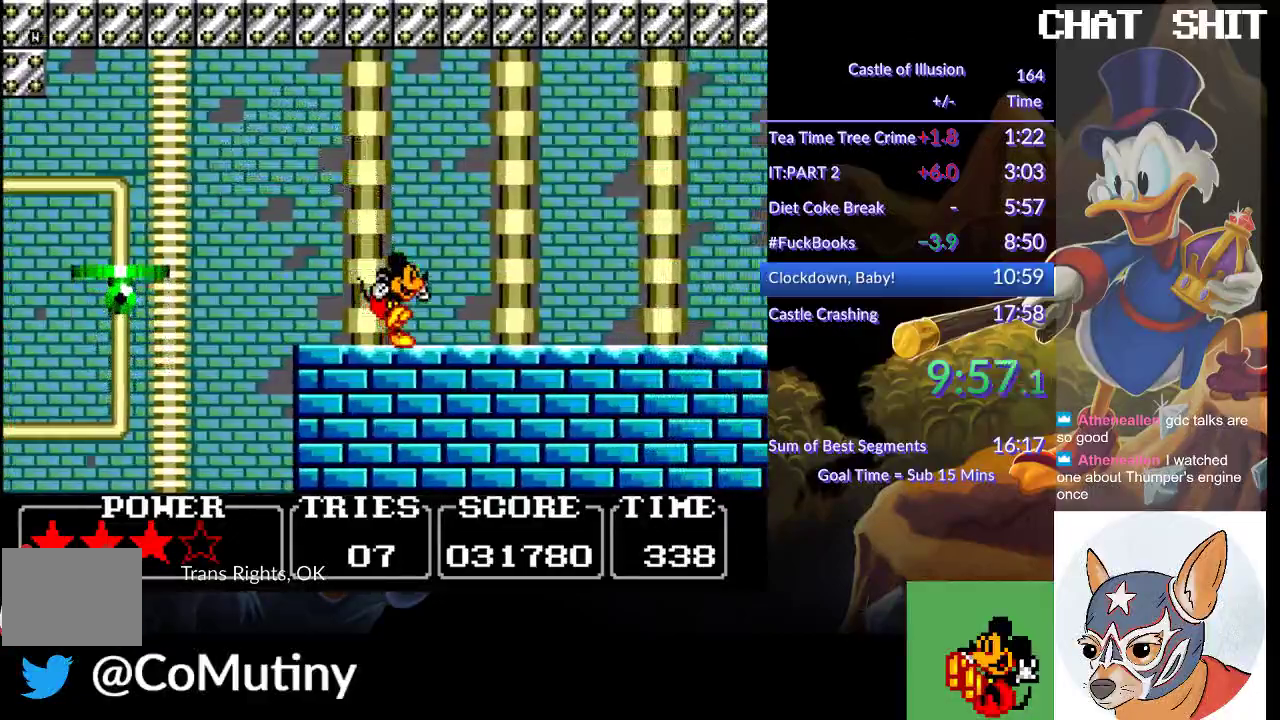
{"buttons": ["DPAD_RIGHT"], "left_stick": "center", "events": []}
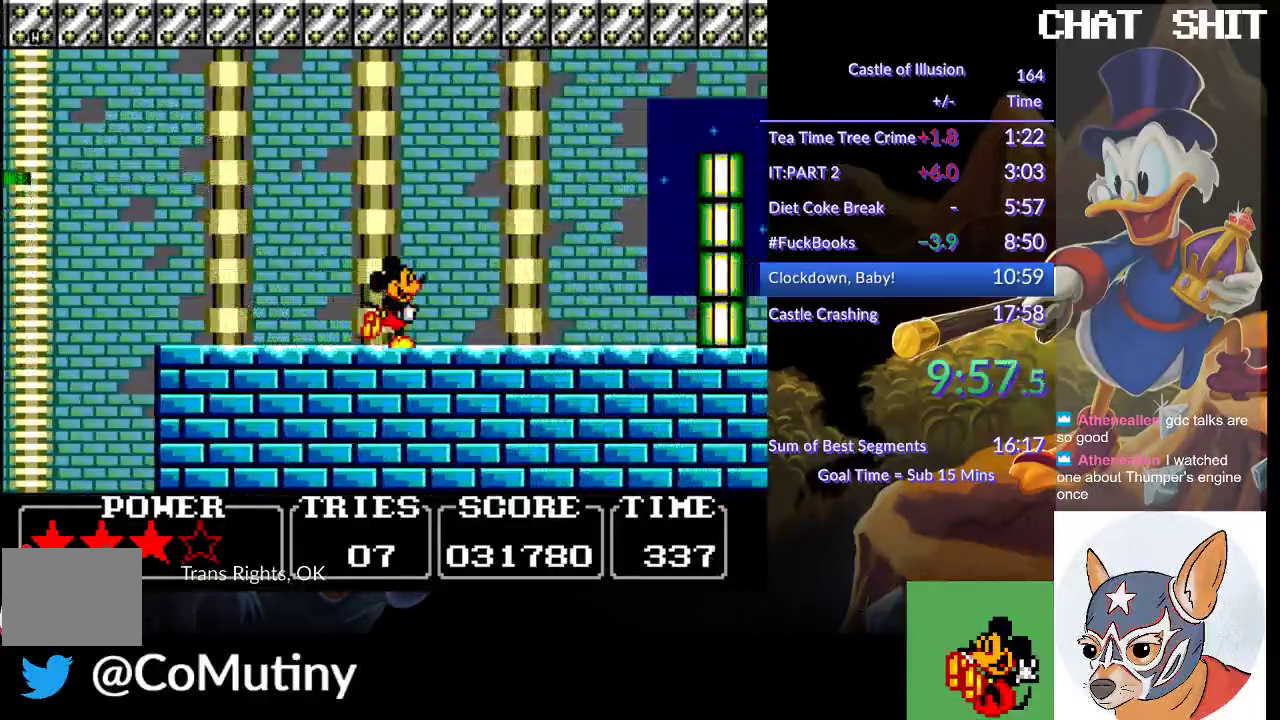
{"buttons": ["DPAD_RIGHT"], "left_stick": "center", "events": []}